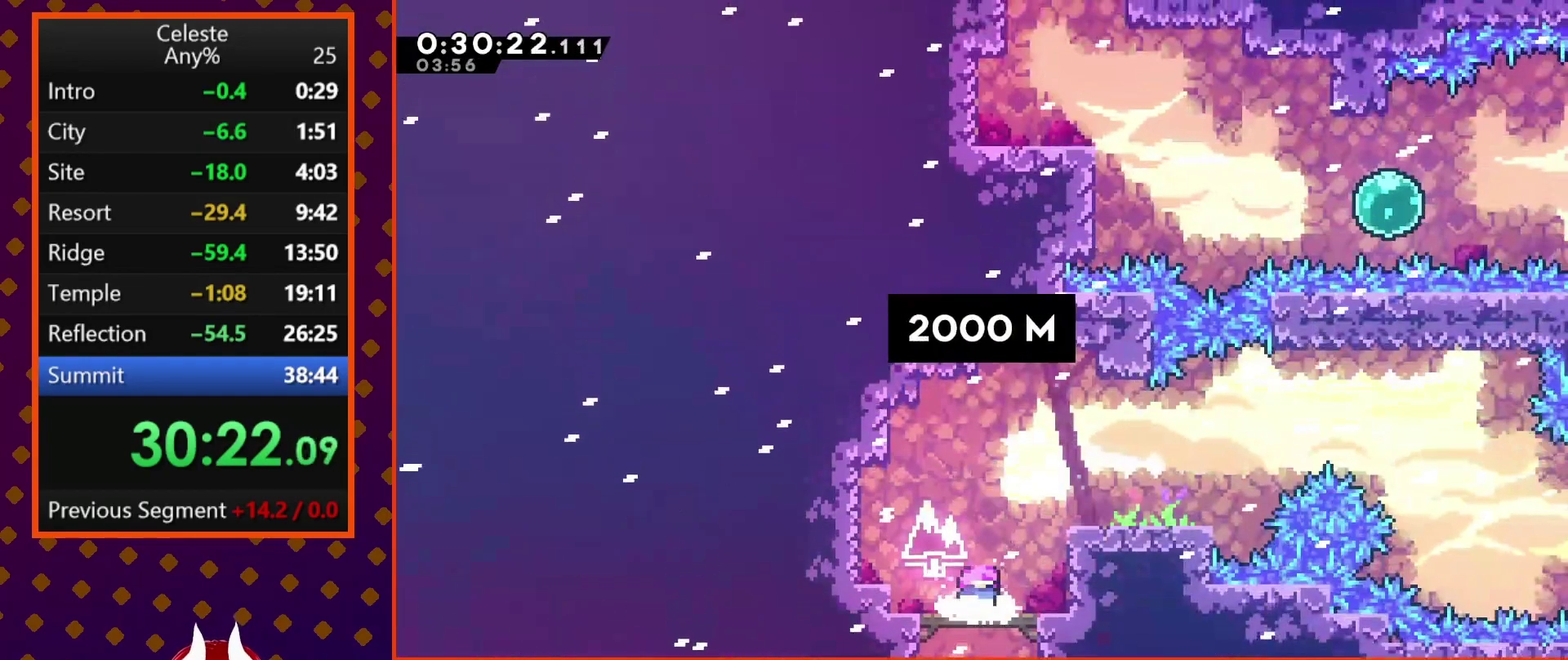
Gameplay with a controller (PlayStation layout); each line is a JSON object with the inputs held at the frame after it. "events" lists button and stick changes between this image and that frame as [ms after this image, input, new state], when the widget could be followed in between. Not read: L3 R3 right_stick.
{"buttons": ["DPAD_RIGHT"], "left_stick": "center", "events": [[300, "CROSS", "down"], [467, "DPAD_RIGHT", "down"], [500, "CROSS", "up"]]}
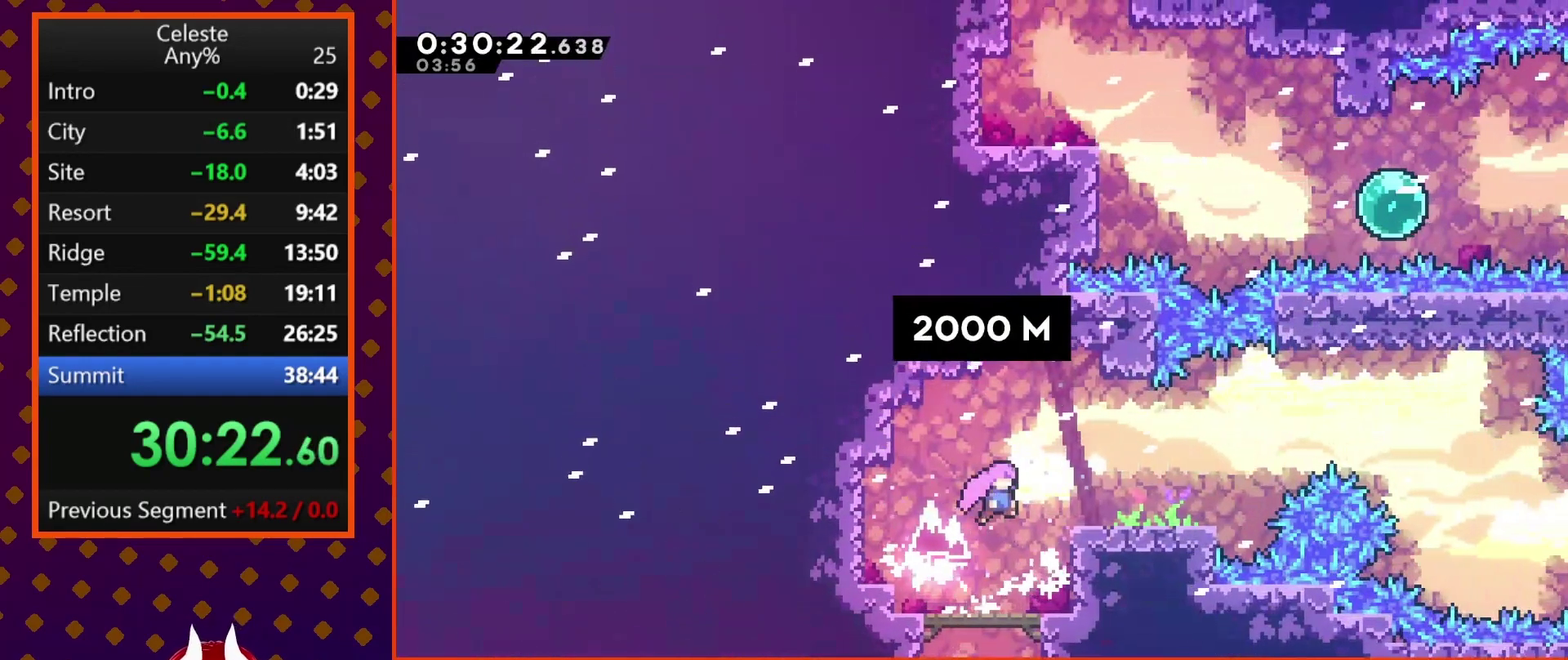
{"buttons": ["DPAD_RIGHT"], "left_stick": "center", "events": [[33, "SQUARE", "down"], [133, "SQUARE", "up"], [200, "CROSS", "down"], [467, "CROSS", "up"]]}
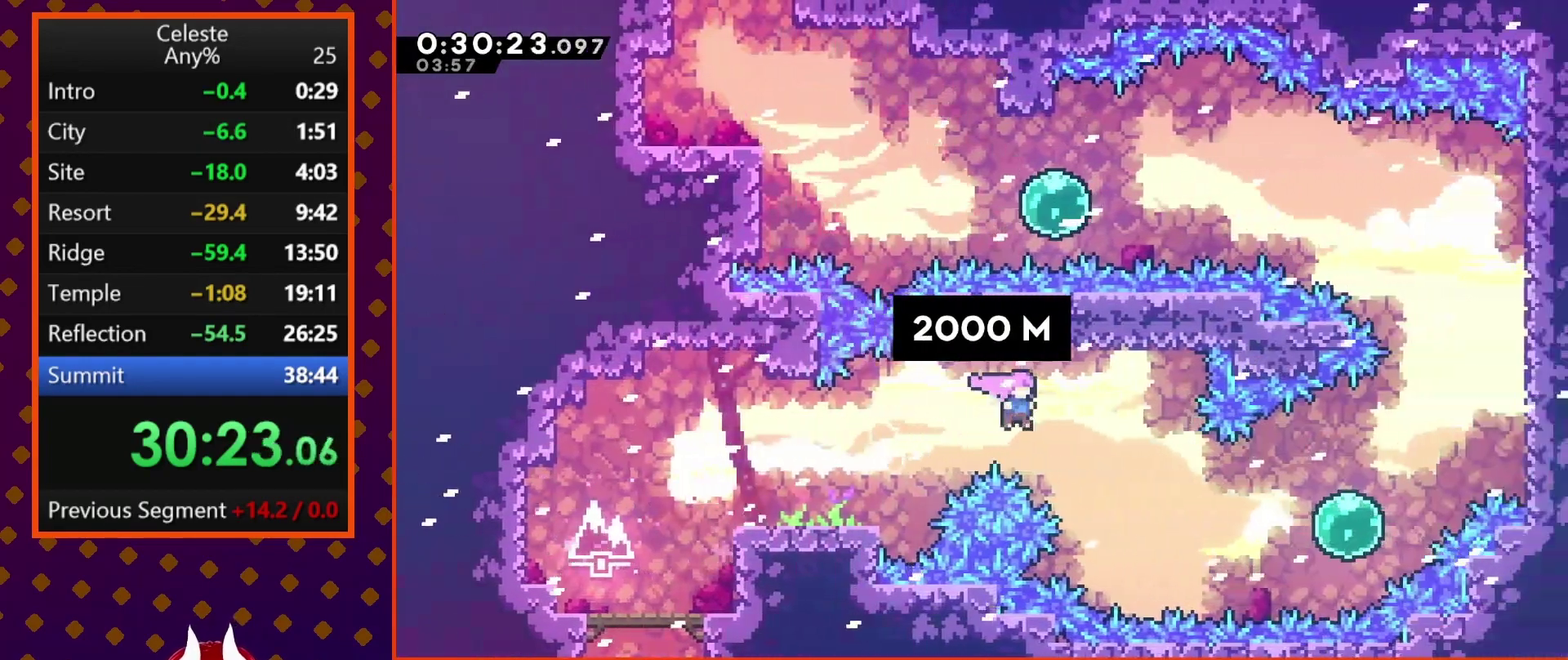
{"buttons": ["DPAD_UP", "DPAD_RIGHT"], "left_stick": "center", "events": [[267, "SQUARE", "down"], [433, "SQUARE", "up"], [467, "DPAD_UP", "down"]]}
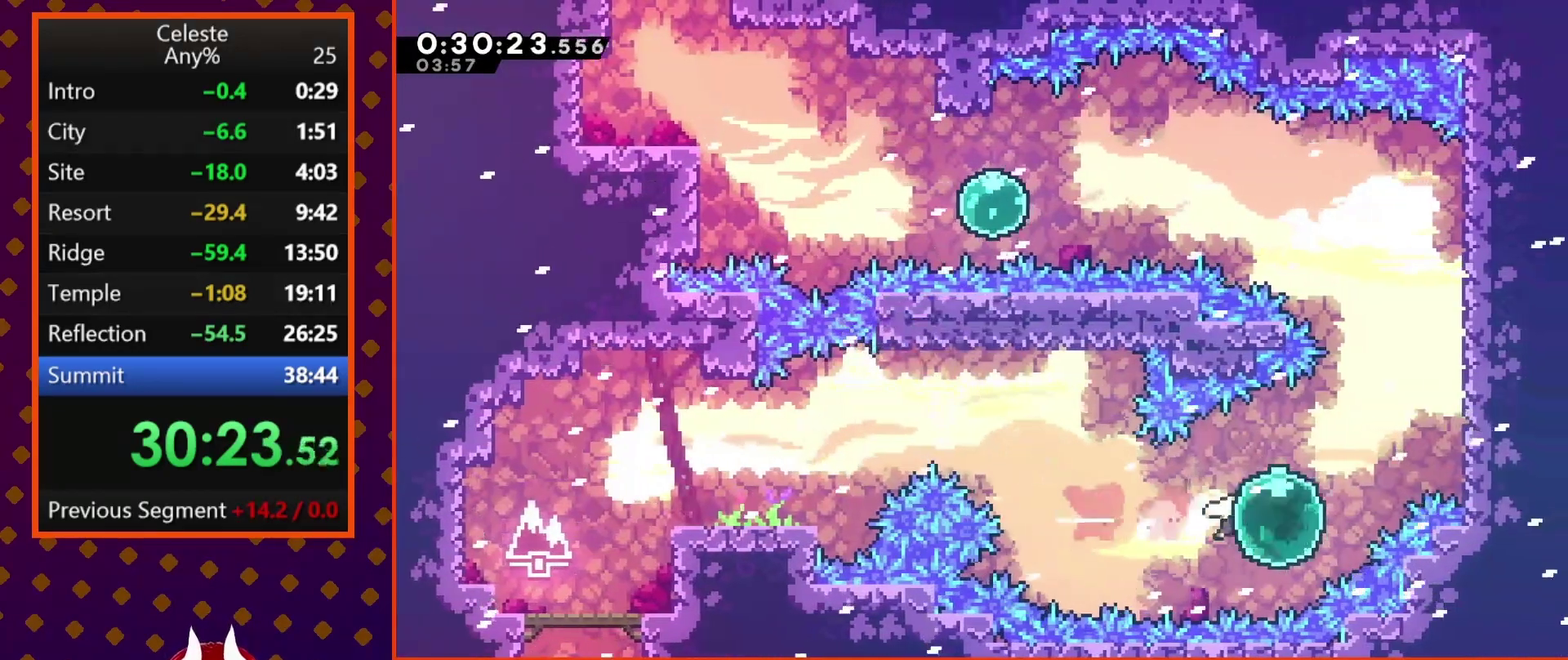
{"buttons": ["CROSS", "R2", "DPAD_RIGHT"], "left_stick": "center", "events": [[67, "SQUARE", "down"], [267, "SQUARE", "up"], [300, "DPAD_UP", "up"], [300, "R2", "down"], [433, "CROSS", "down"]]}
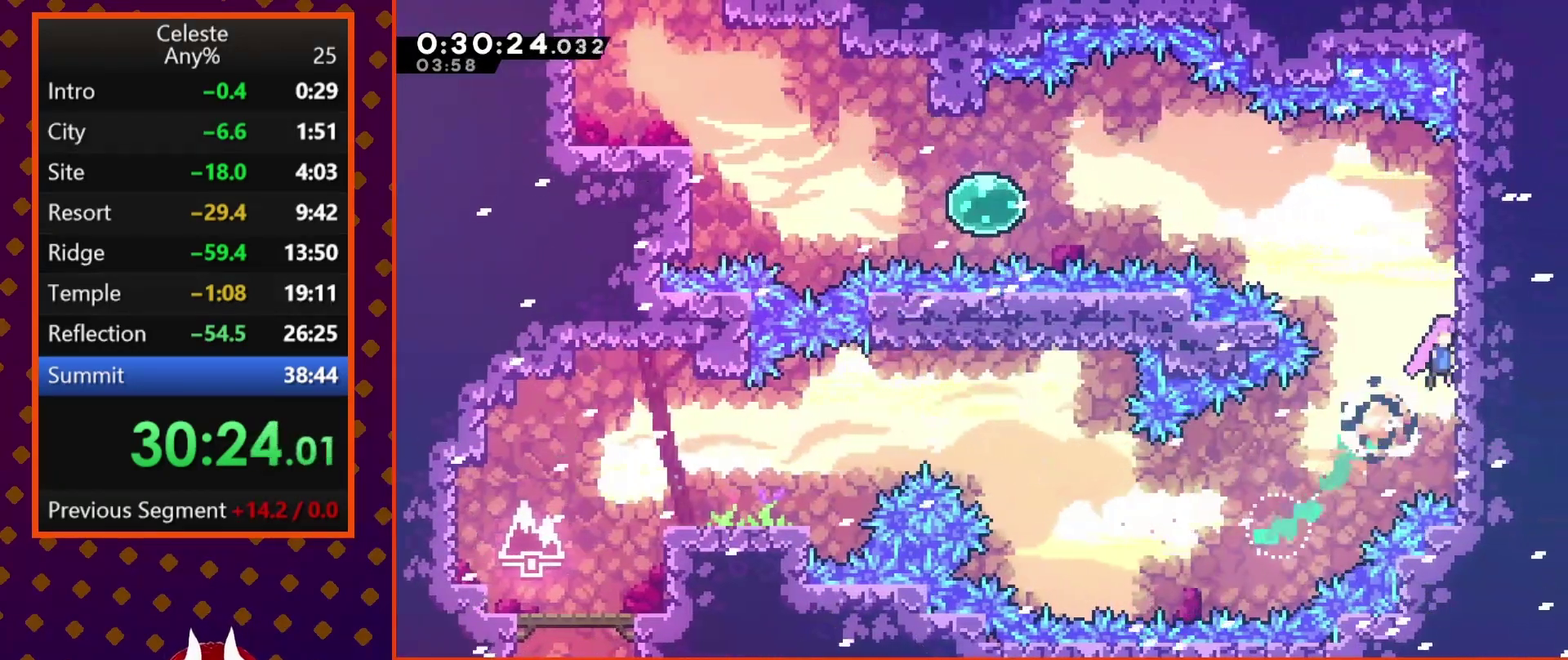
{"buttons": ["DPAD_LEFT"], "left_stick": "center", "events": [[33, "CROSS", "up"], [100, "CROSS", "down"], [133, "DPAD_RIGHT", "up"], [233, "DPAD_LEFT", "down"], [233, "R2", "up"], [467, "CROSS", "up"]]}
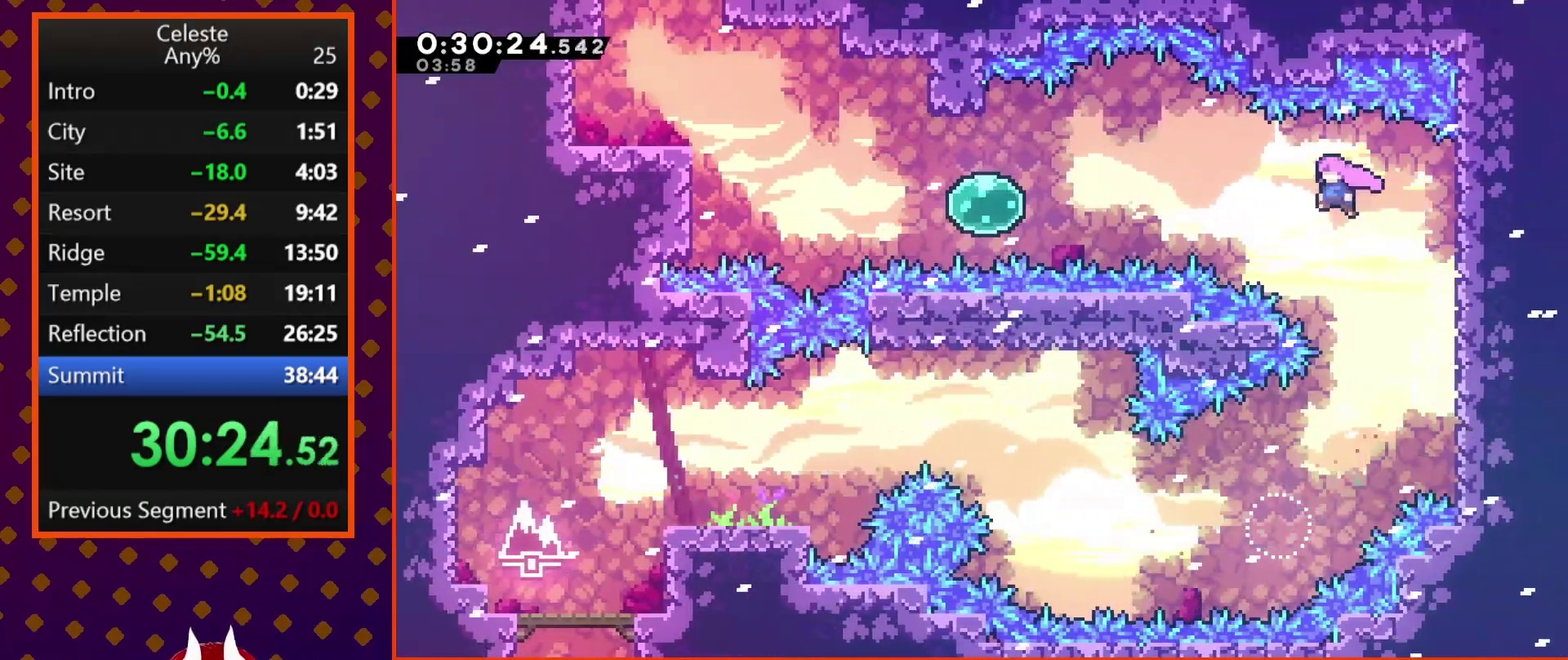
{"buttons": ["DPAD_LEFT"], "left_stick": "center", "events": [[67, "SQUARE", "down"], [167, "SQUARE", "up"], [300, "SQUARE", "down"], [467, "SQUARE", "up"]]}
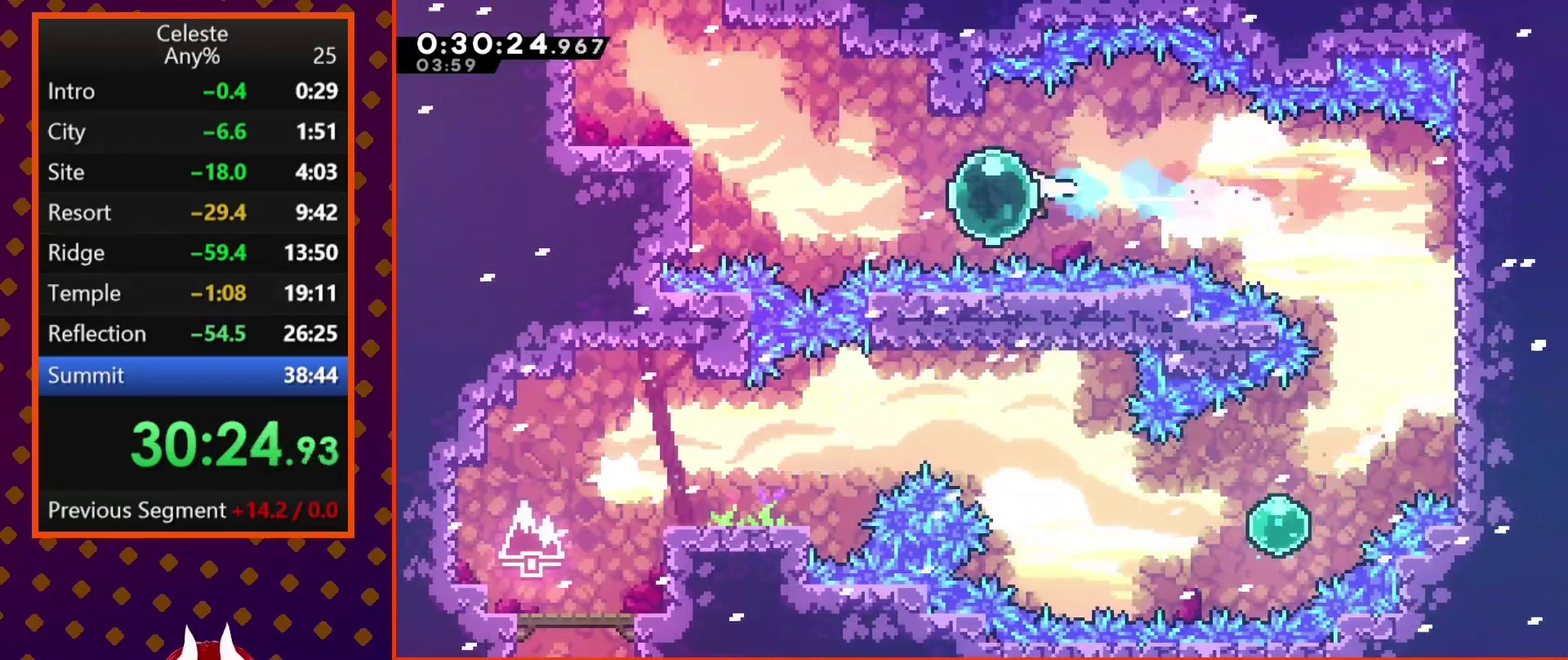
{"buttons": ["SQUARE", "DPAD_UP", "DPAD_LEFT"], "left_stick": "center", "events": [[100, "SQUARE", "down"], [267, "SQUARE", "up"], [300, "DPAD_UP", "down"], [400, "SQUARE", "down"]]}
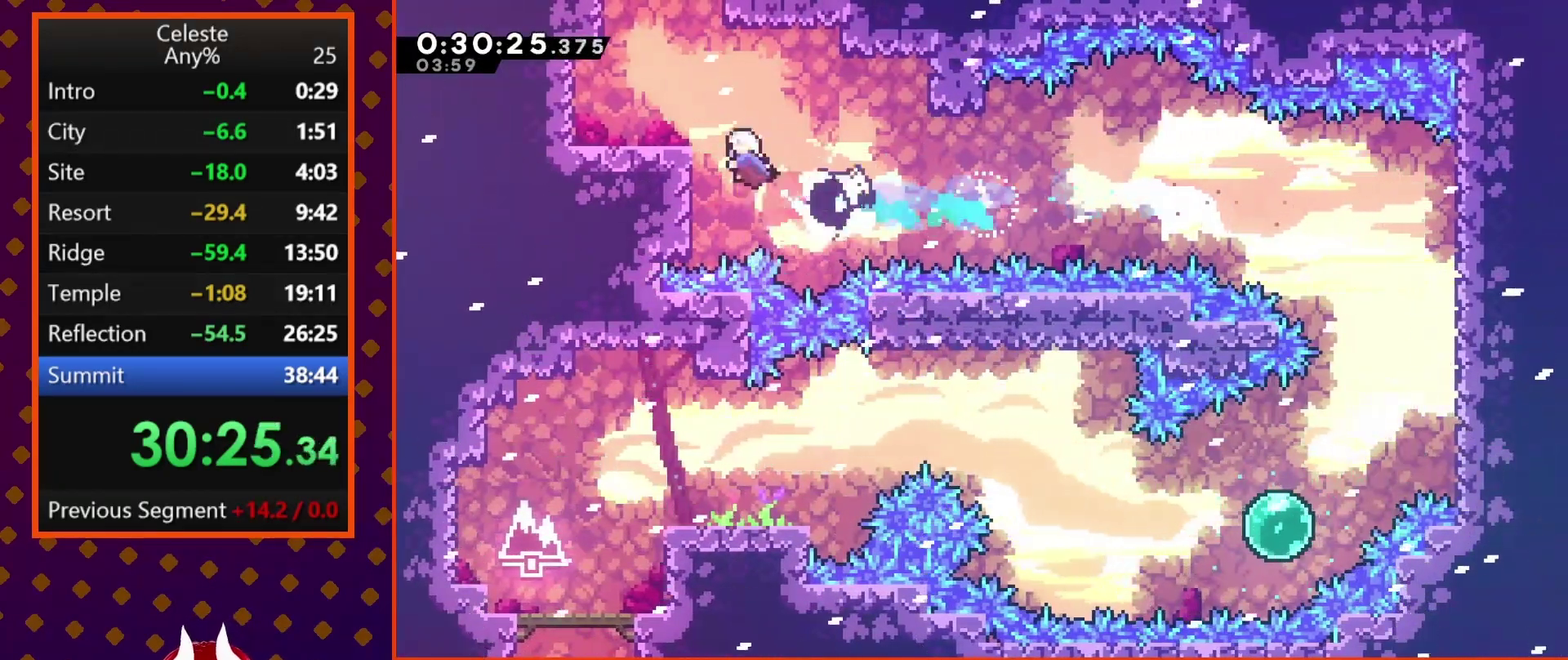
{"buttons": ["SQUARE", "DPAD_UP"], "left_stick": "center", "events": [[133, "SQUARE", "up"], [367, "DPAD_LEFT", "up"], [367, "SQUARE", "down"]]}
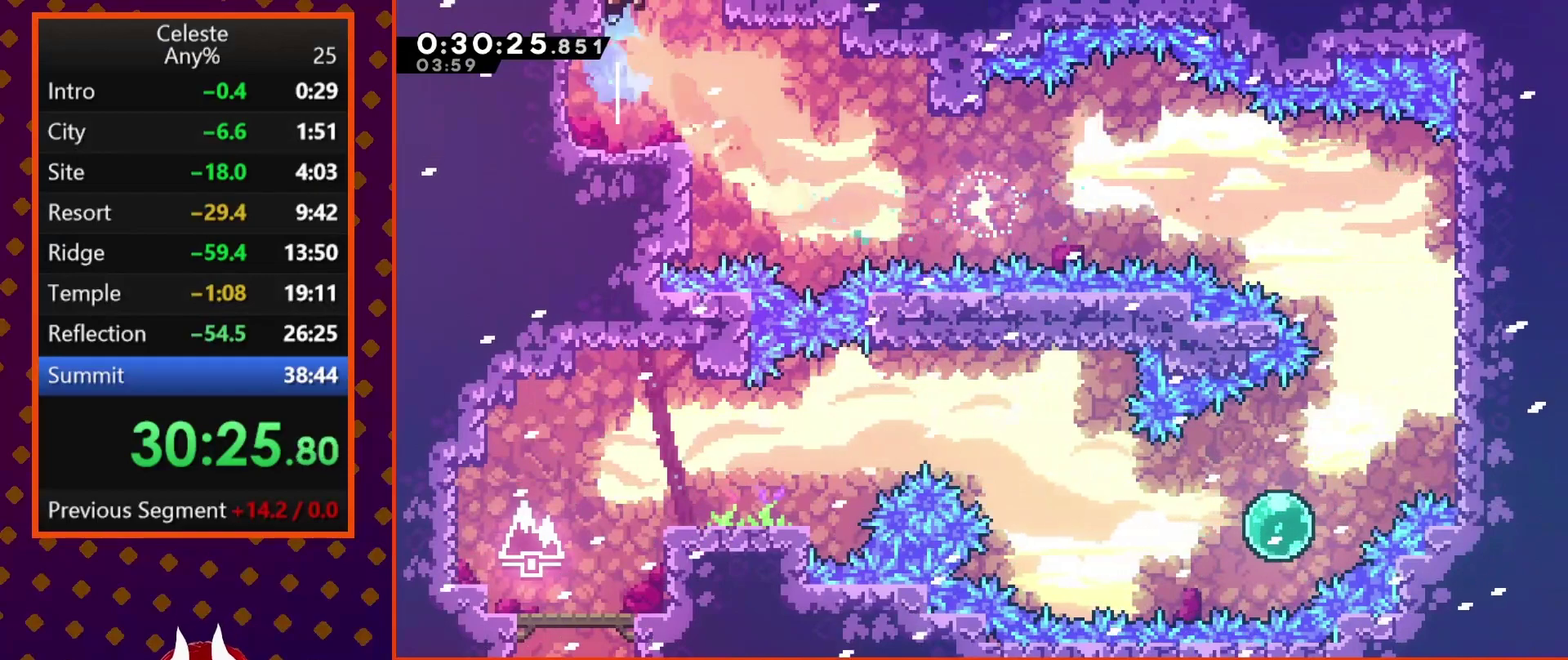
{"buttons": ["SQUARE"], "left_stick": "center", "events": [[133, "DPAD_UP", "up"]]}
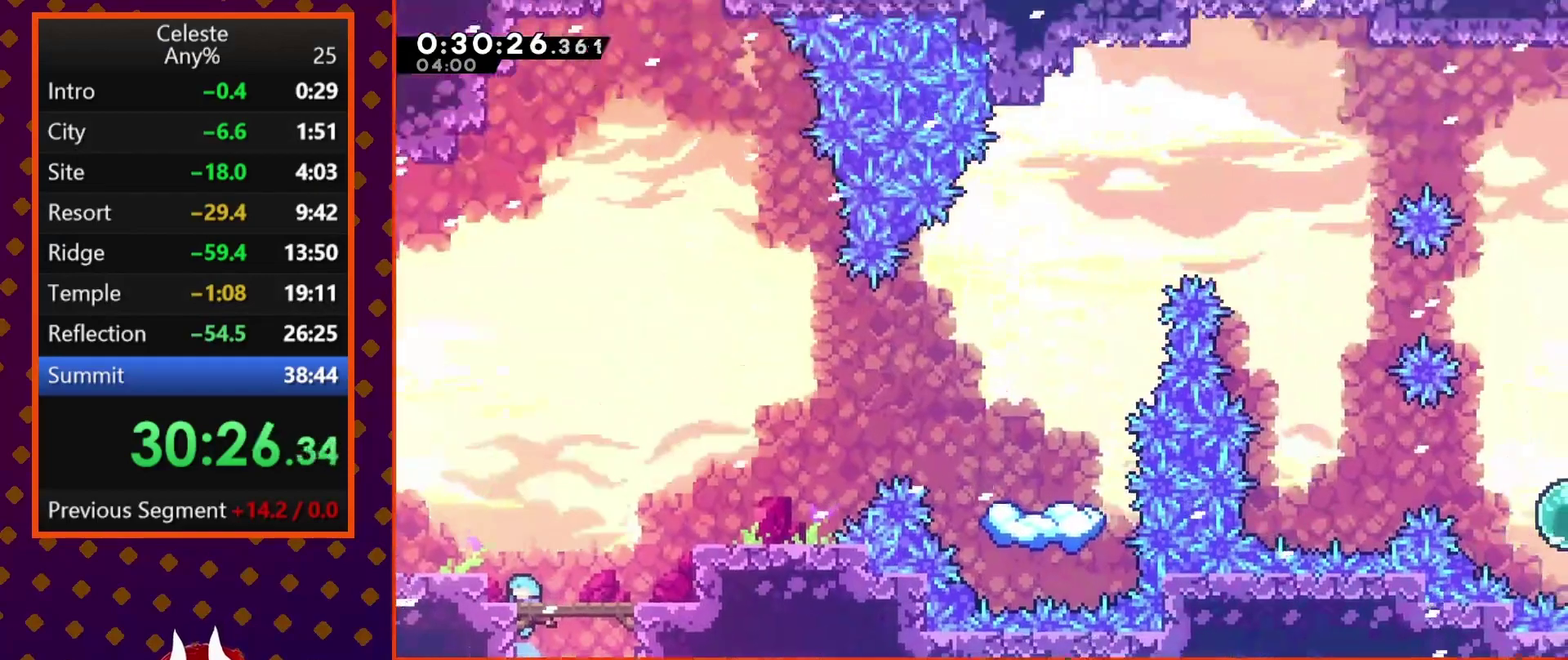
{"buttons": ["CROSS", "SQUARE"], "left_stick": "center", "events": [[267, "CROSS", "down"]]}
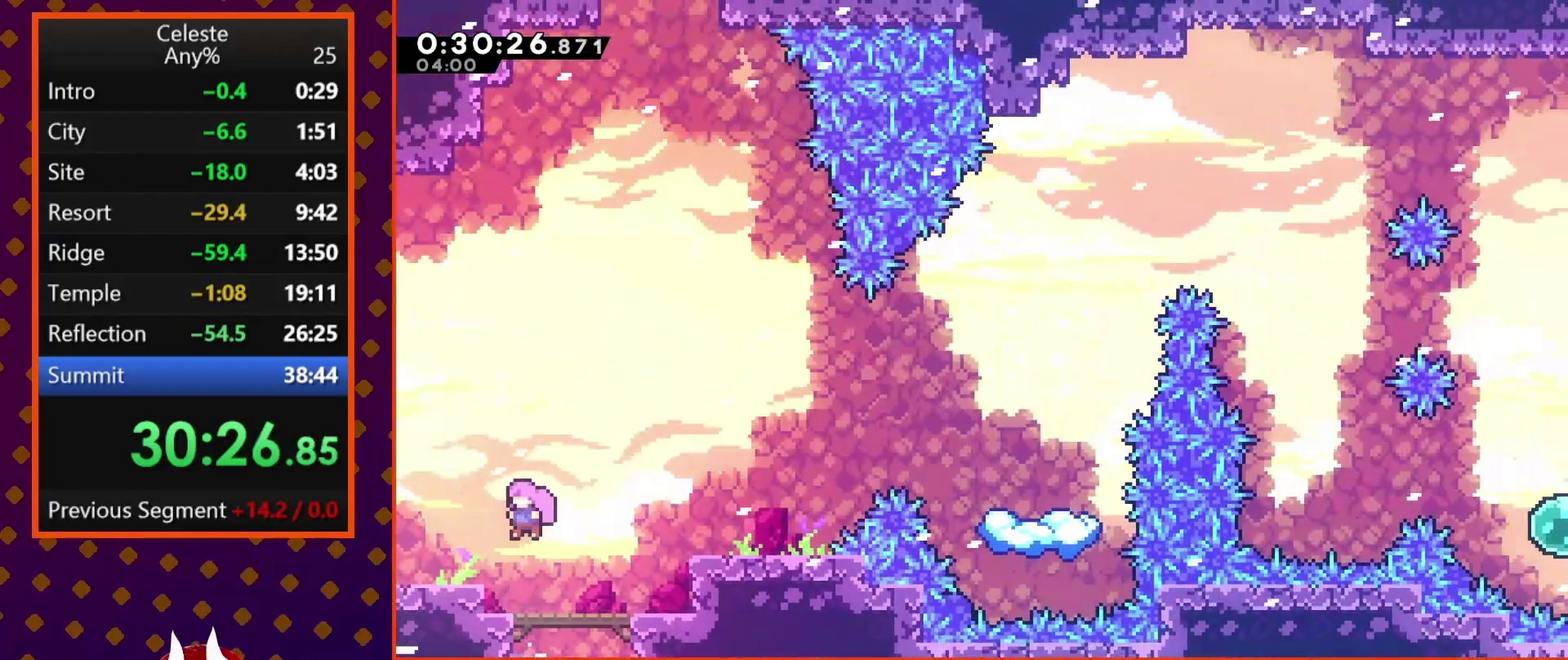
{"buttons": ["SQUARE", "DPAD_UP", "DPAD_LEFT"], "left_stick": "center", "events": [[67, "CROSS", "up"], [100, "SQUARE", "up"], [167, "DPAD_LEFT", "down"], [267, "CROSS", "down"], [433, "DPAD_UP", "down"], [467, "CROSS", "up"], [500, "SQUARE", "down"]]}
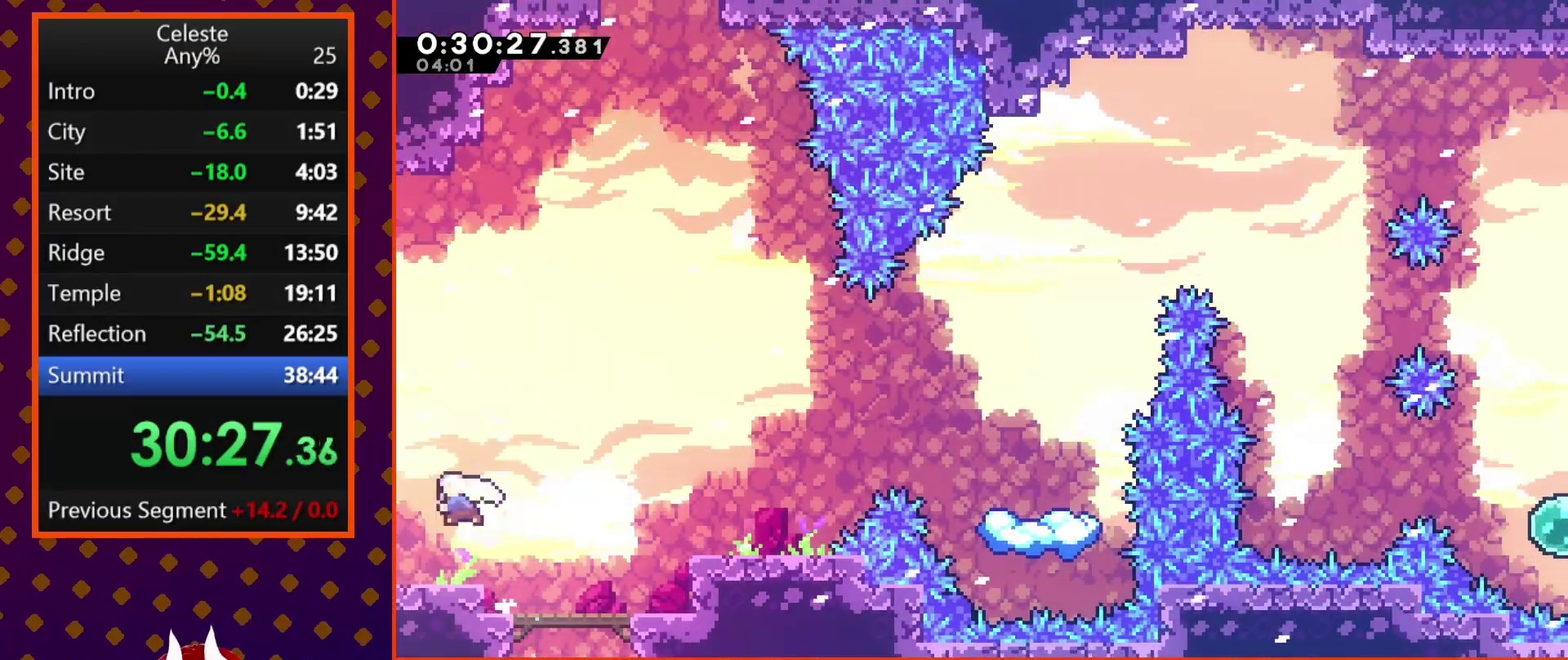
{"buttons": ["DPAD_UP", "DPAD_LEFT"], "left_stick": "center", "events": [[33, "DPAD_LEFT", "up"], [100, "DPAD_LEFT", "down"], [267, "SQUARE", "up"]]}
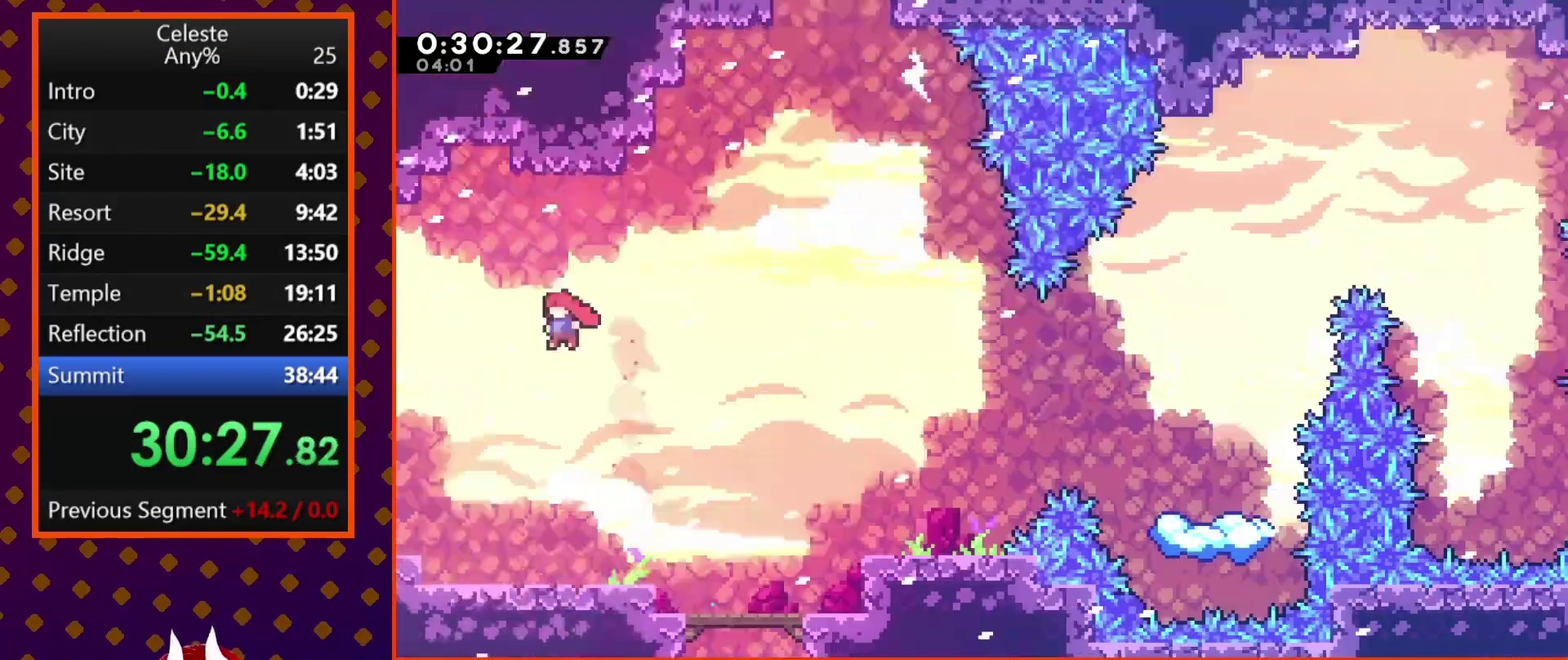
{"buttons": ["DPAD_UP"], "left_stick": "center", "events": [[167, "DPAD_LEFT", "up"]]}
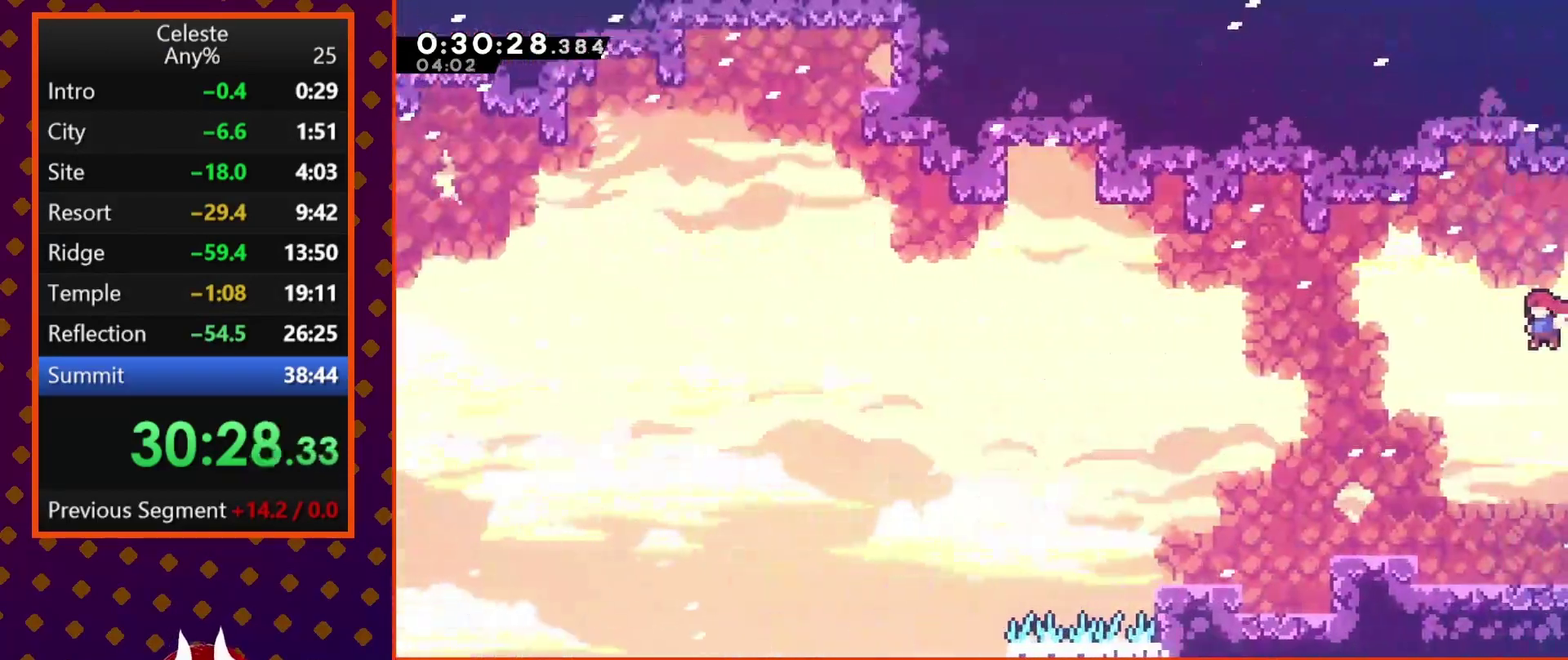
{"buttons": ["DPAD_UP", "DPAD_RIGHT"], "left_stick": "center", "events": [[167, "SQUARE", "down"], [267, "SQUARE", "up"], [300, "DPAD_RIGHT", "down"], [400, "SQUARE", "down"], [500, "SQUARE", "up"]]}
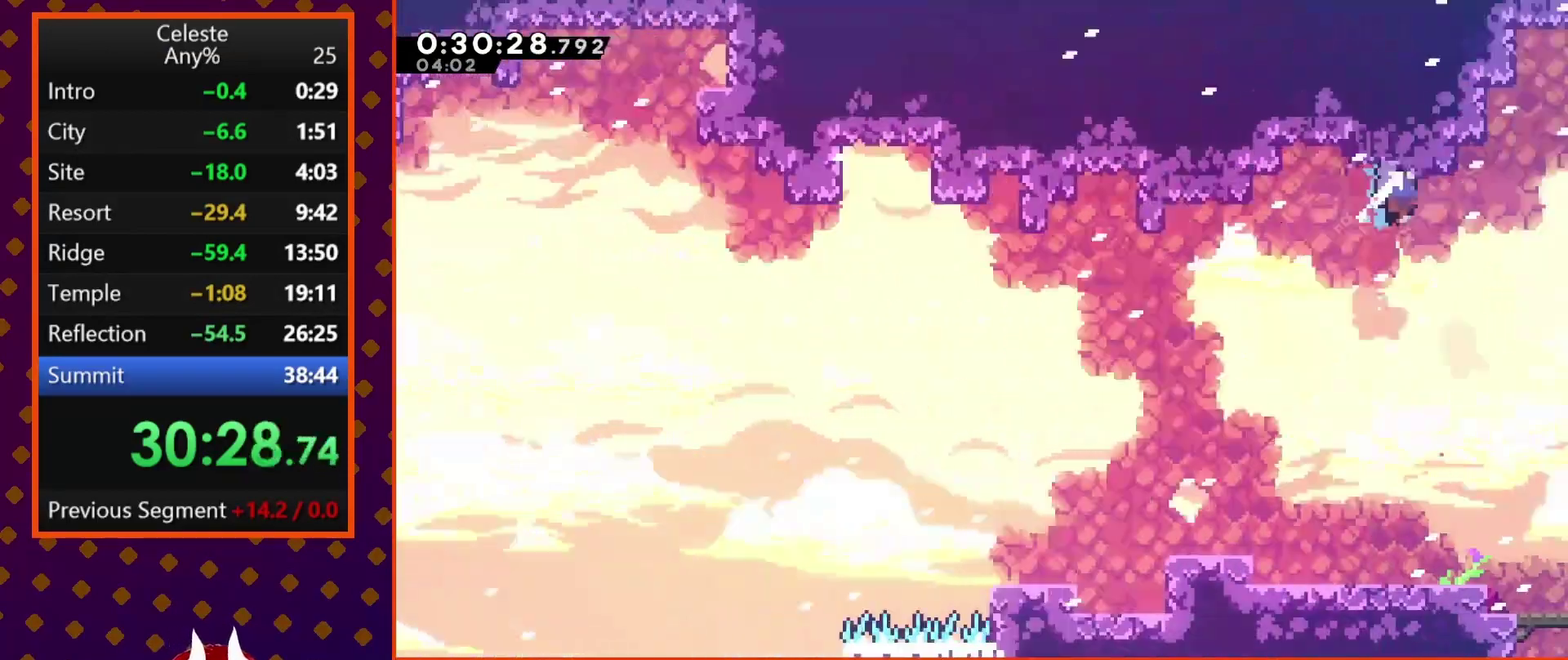
{"buttons": ["DPAD_UP", "DPAD_RIGHT"], "left_stick": "center", "events": []}
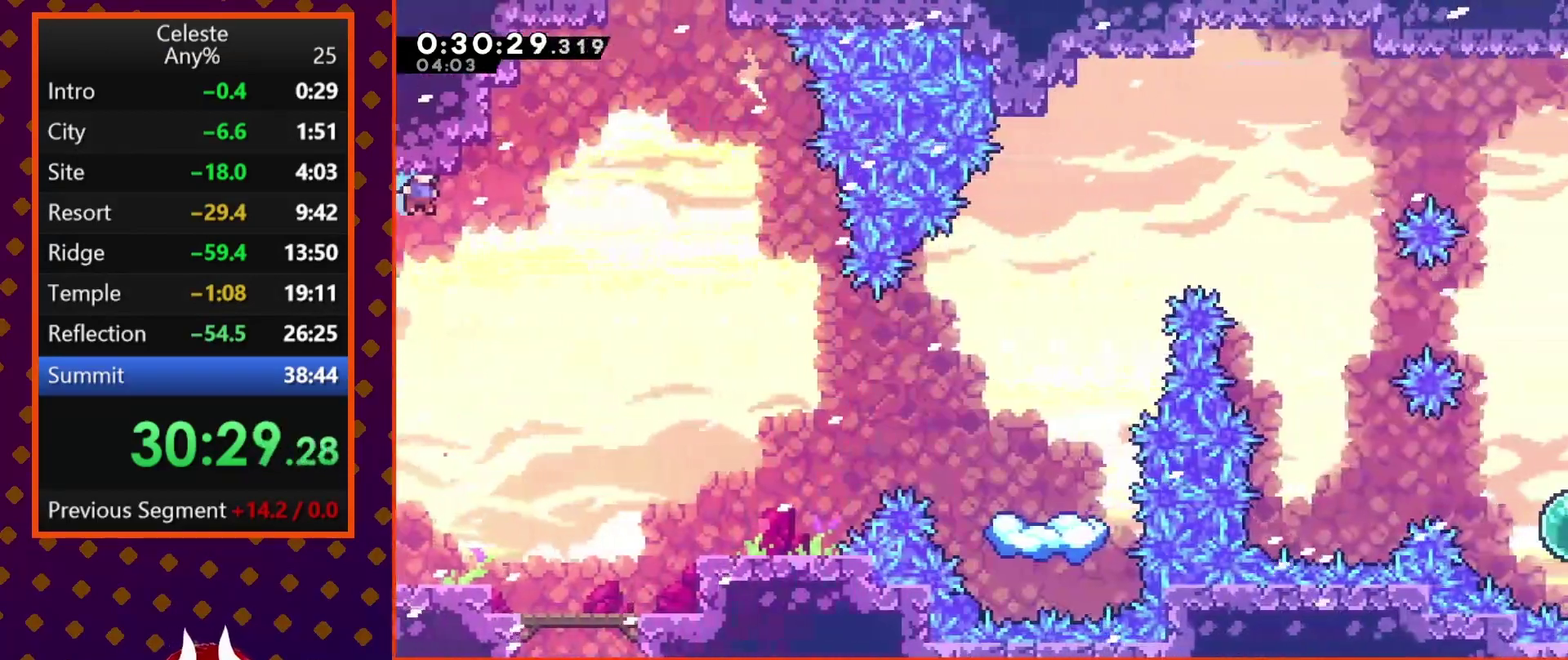
{"buttons": ["SQUARE", "DPAD_UP", "DPAD_RIGHT"], "left_stick": "center", "events": [[367, "SQUARE", "down"]]}
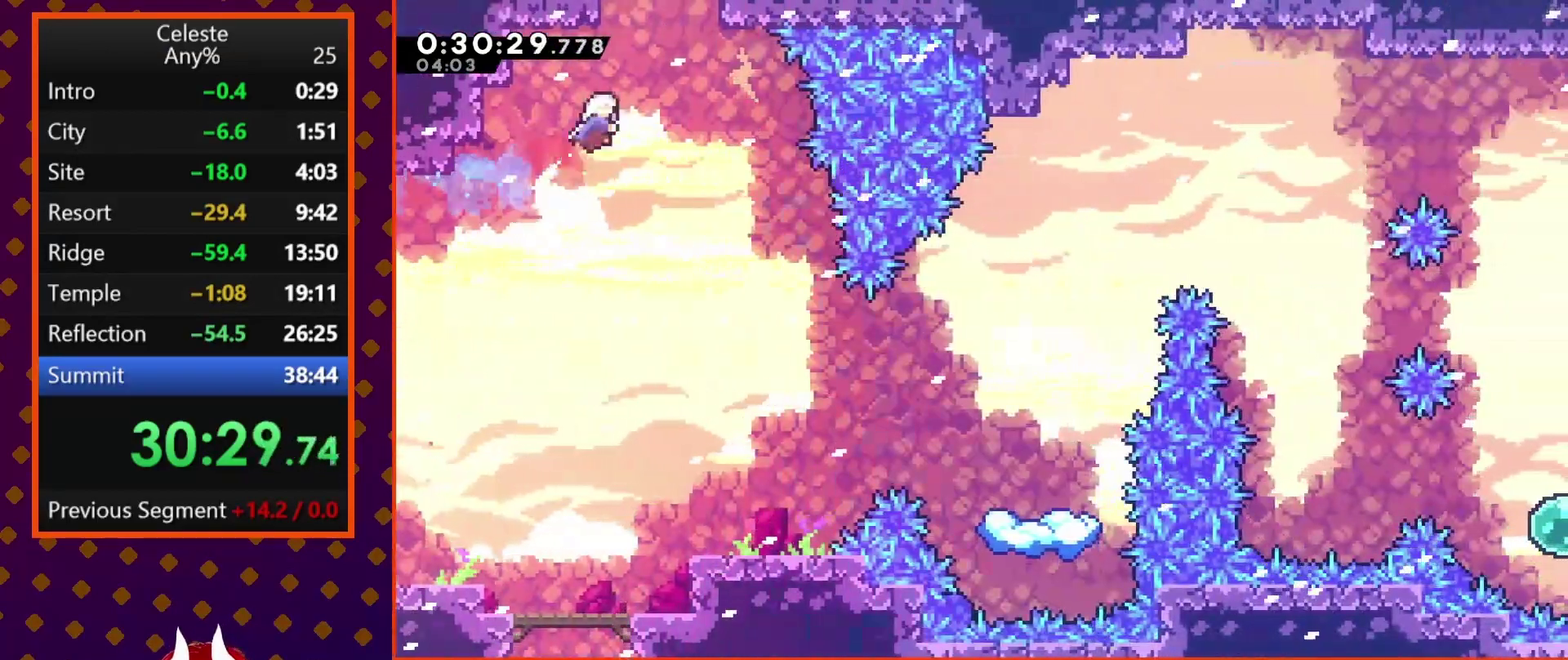
{"buttons": [], "left_stick": "center", "events": [[67, "SQUARE", "up"], [200, "DPAD_RIGHT", "up"], [200, "SQUARE", "down"], [367, "SQUARE", "up"], [400, "DPAD_UP", "up"]]}
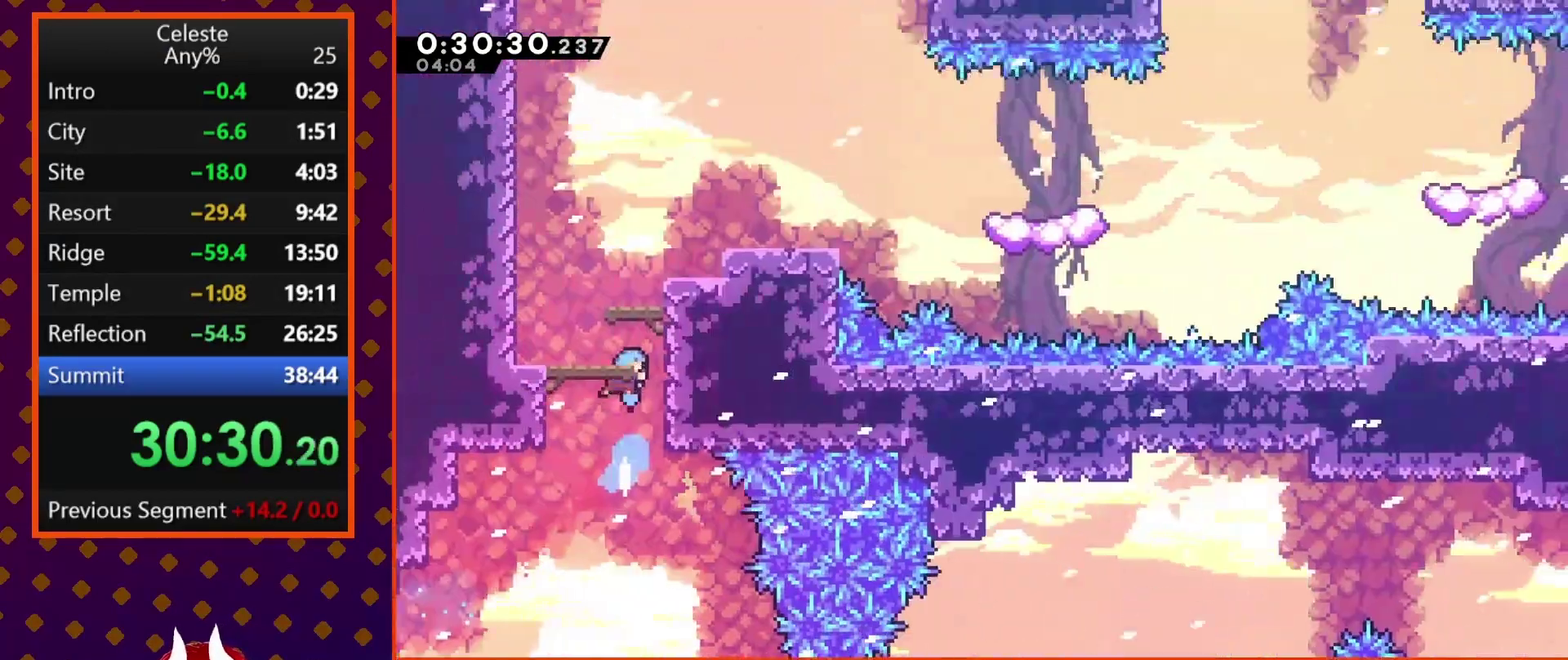
{"buttons": ["DPAD_UP", "DPAD_RIGHT"], "left_stick": "center", "events": [[400, "DPAD_RIGHT", "down"], [433, "DPAD_UP", "down"]]}
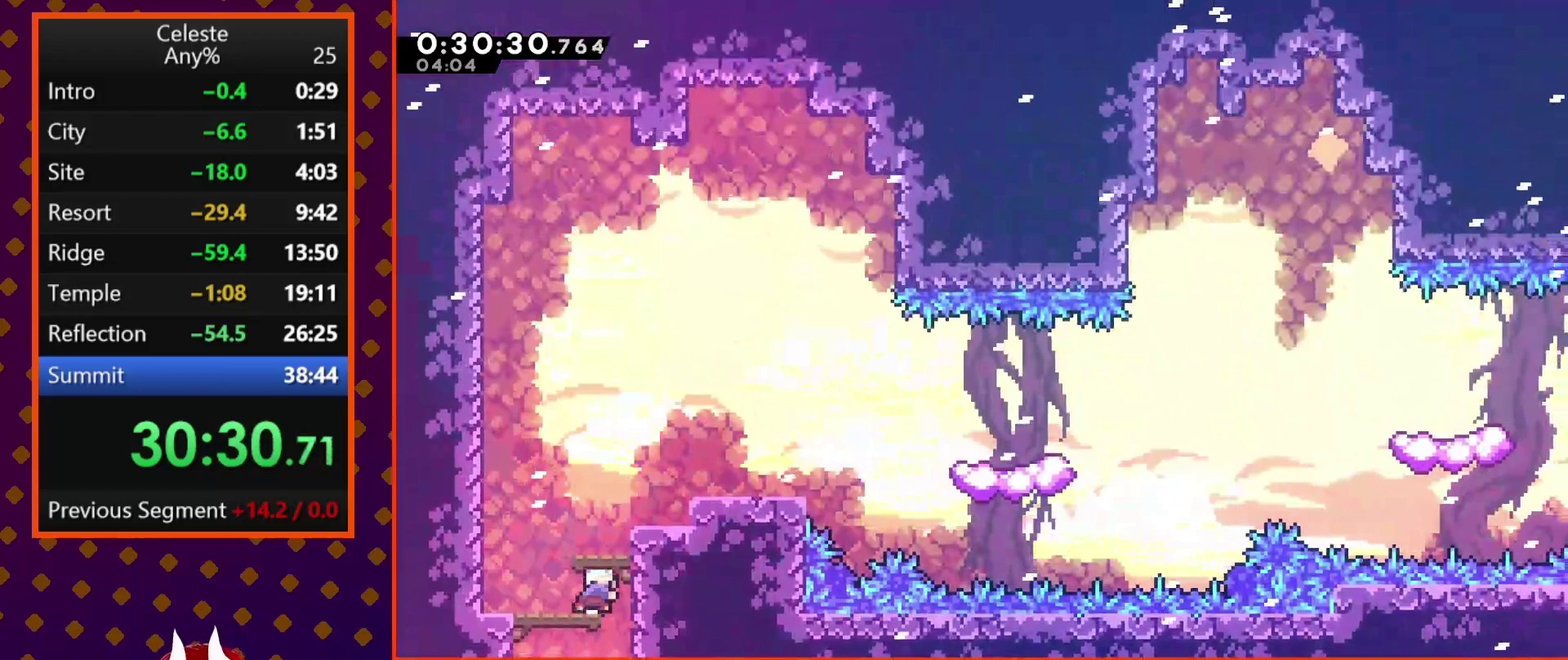
{"buttons": ["SQUARE", "DPAD_RIGHT"], "left_stick": "center", "events": [[200, "SQUARE", "down"], [400, "DPAD_UP", "up"], [400, "SQUARE", "up"], [500, "SQUARE", "down"]]}
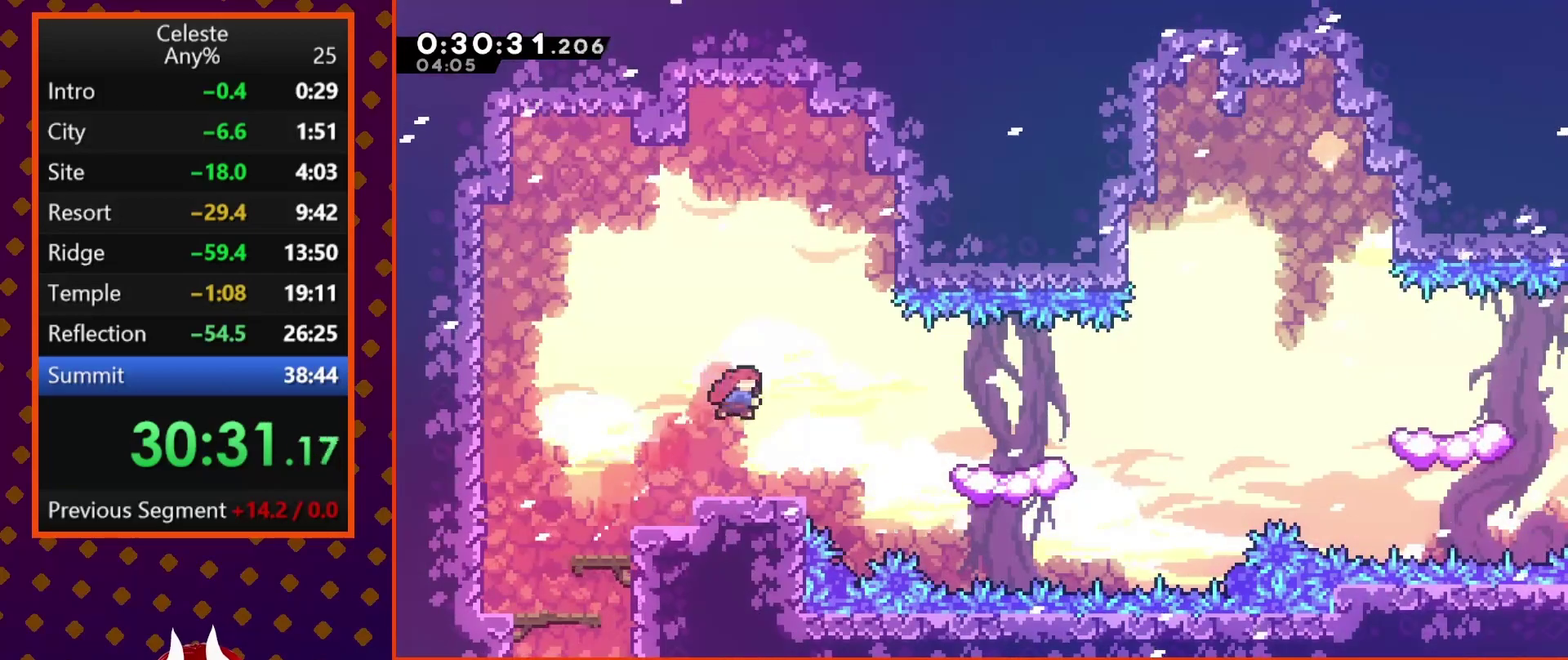
{"buttons": ["SQUARE", "DPAD_DOWN", "DPAD_RIGHT"], "left_stick": "center", "events": [[133, "SQUARE", "up"], [300, "DPAD_DOWN", "down"], [300, "DPAD_RIGHT", "up"], [433, "DPAD_RIGHT", "down"], [500, "SQUARE", "down"]]}
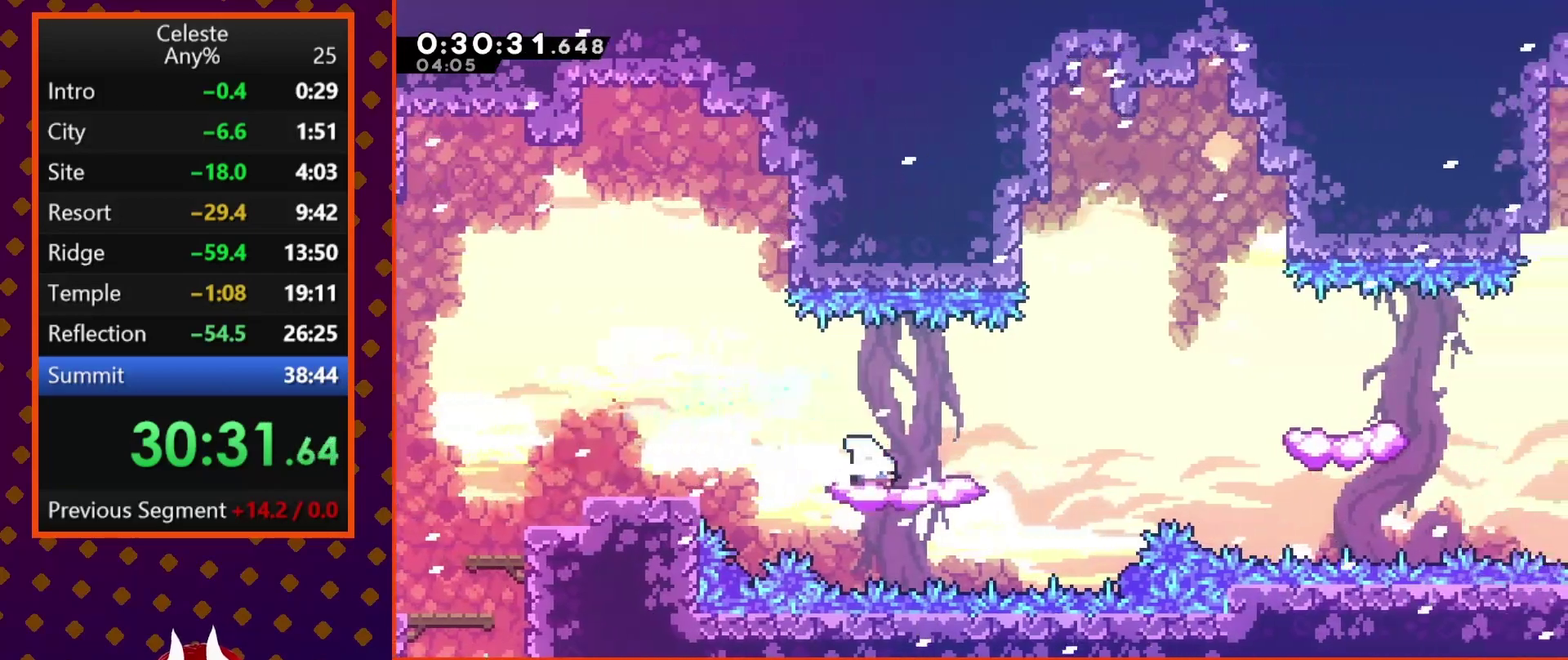
{"buttons": ["CROSS", "DPAD_RIGHT"], "left_stick": "center", "events": [[100, "SQUARE", "up"], [167, "CROSS", "down"], [500, "DPAD_DOWN", "up"]]}
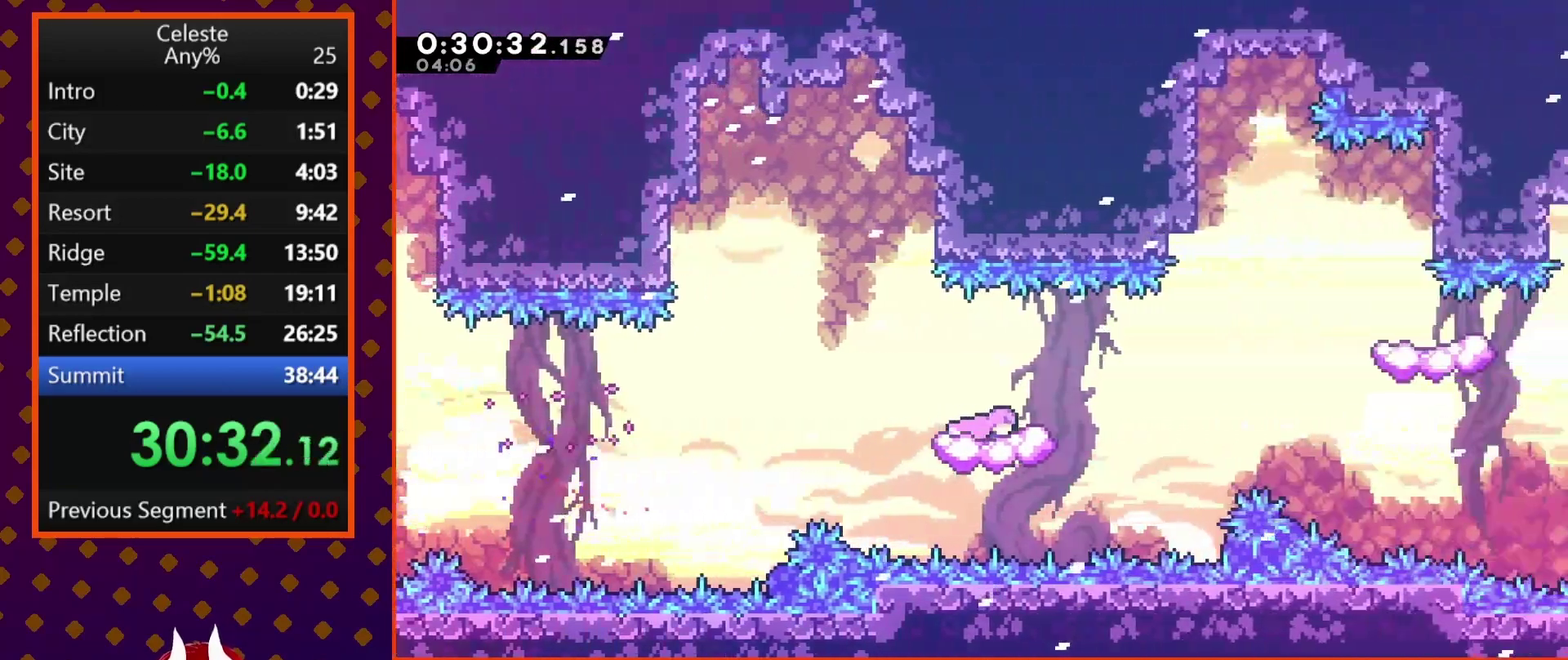
{"buttons": ["SQUARE", "DPAD_RIGHT"], "left_stick": "center", "events": [[67, "CROSS", "up"], [67, "DPAD_UP", "down"], [133, "SQUARE", "down"], [267, "SQUARE", "up"], [400, "DPAD_UP", "up"], [400, "SQUARE", "down"]]}
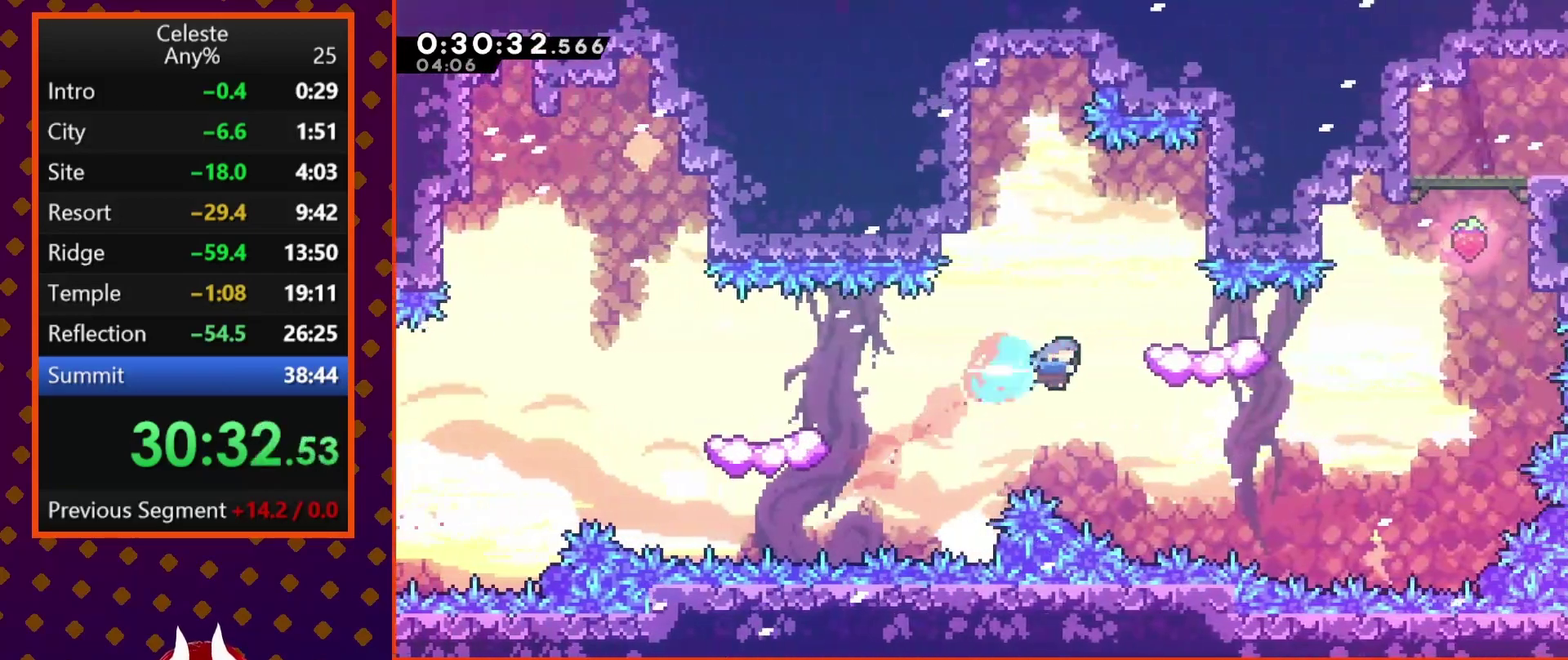
{"buttons": ["DPAD_UP"], "left_stick": "center", "events": [[67, "SQUARE", "up"], [200, "DPAD_RIGHT", "up"], [367, "DPAD_UP", "down"]]}
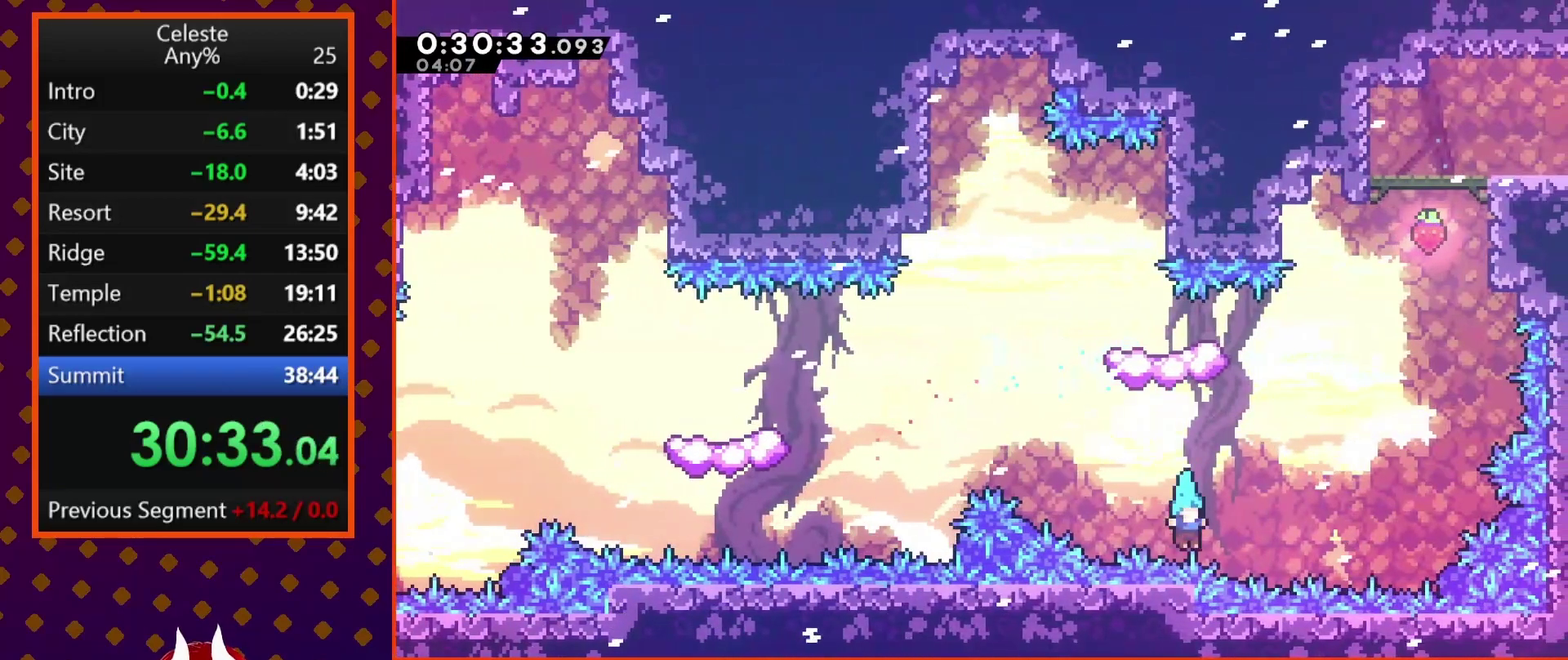
{"buttons": ["CROSS"], "left_stick": "center", "events": [[33, "DPAD_UP", "up"], [33, "START", "down"], [67, "TRIANGLE", "down"], [100, "START", "up"], [200, "TRIANGLE", "up"], [300, "CROSS", "down"], [433, "CROSS", "up"], [500, "CROSS", "down"]]}
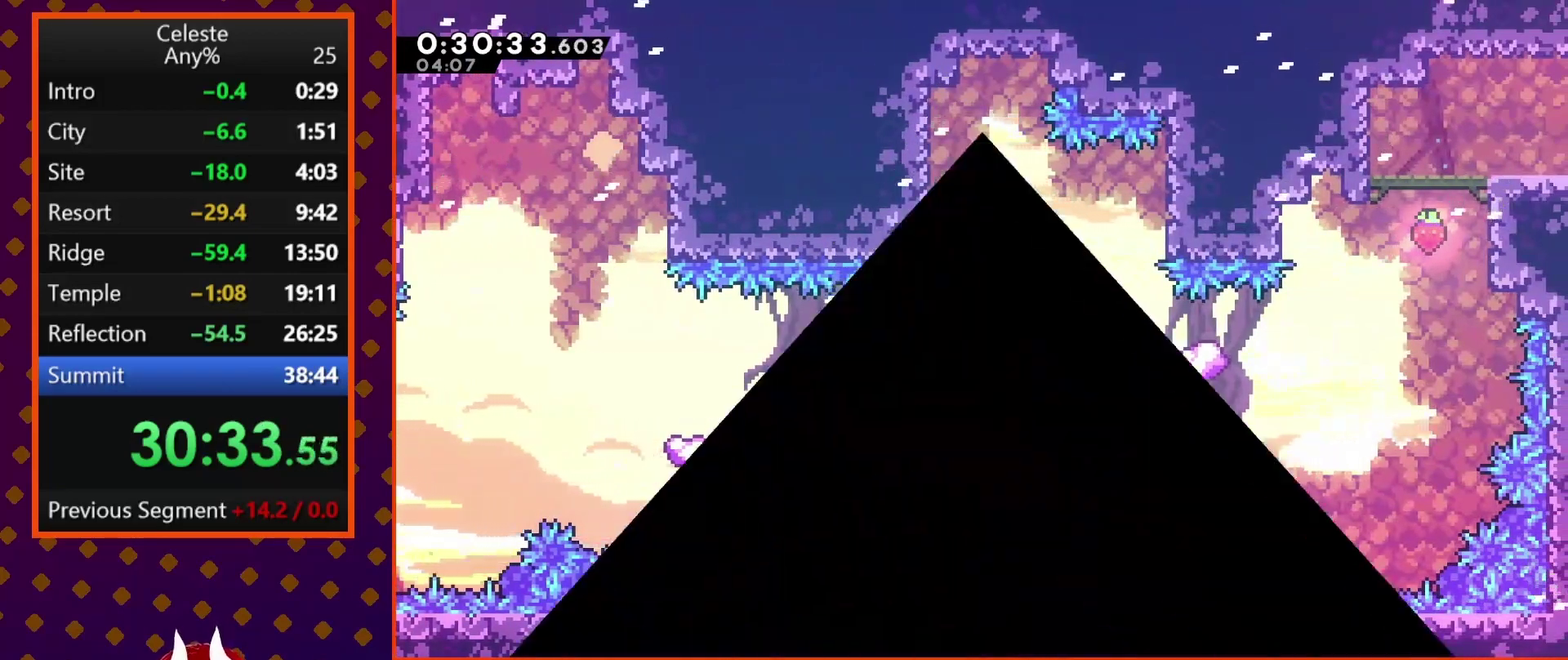
{"buttons": [], "left_stick": "center", "events": [[100, "CROSS", "up"]]}
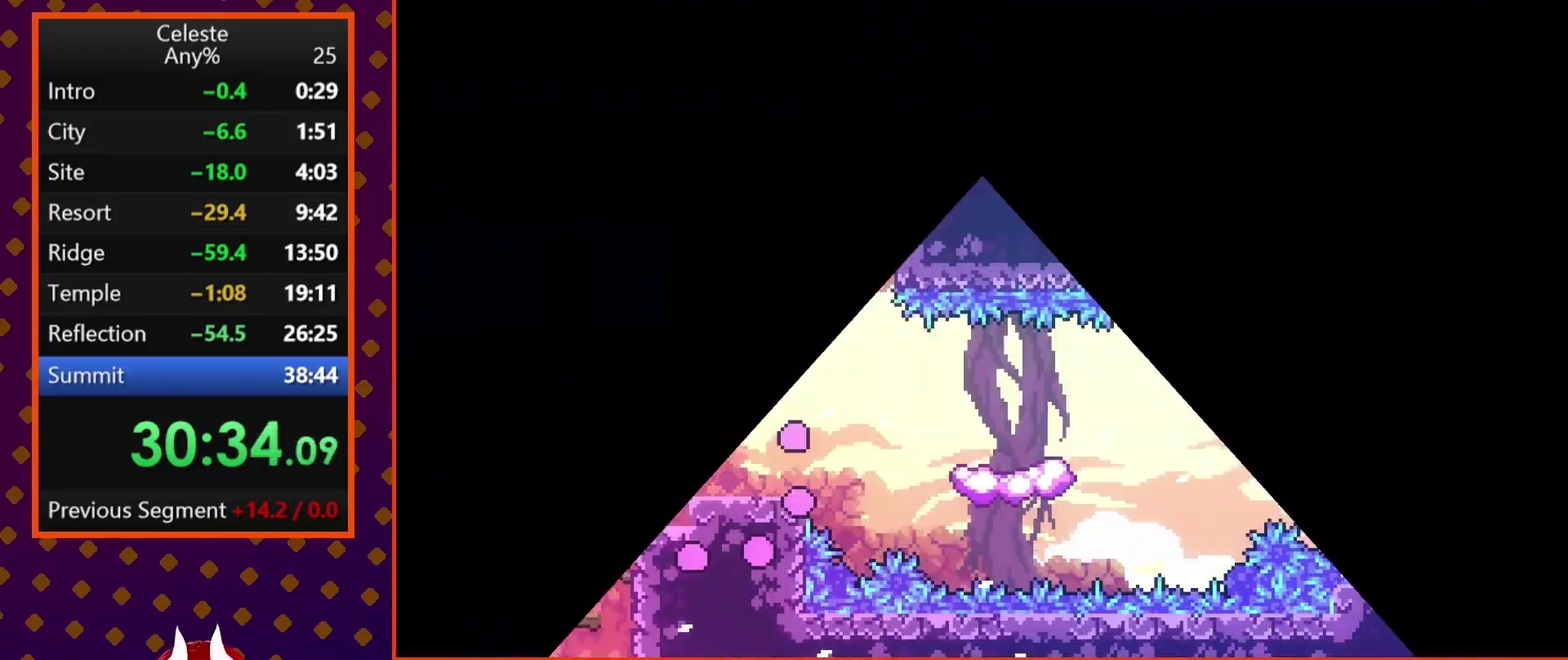
{"buttons": ["SQUARE", "DPAD_DOWN", "DPAD_RIGHT"], "left_stick": "center", "events": [[400, "DPAD_RIGHT", "down"], [433, "DPAD_DOWN", "down"], [467, "SQUARE", "down"]]}
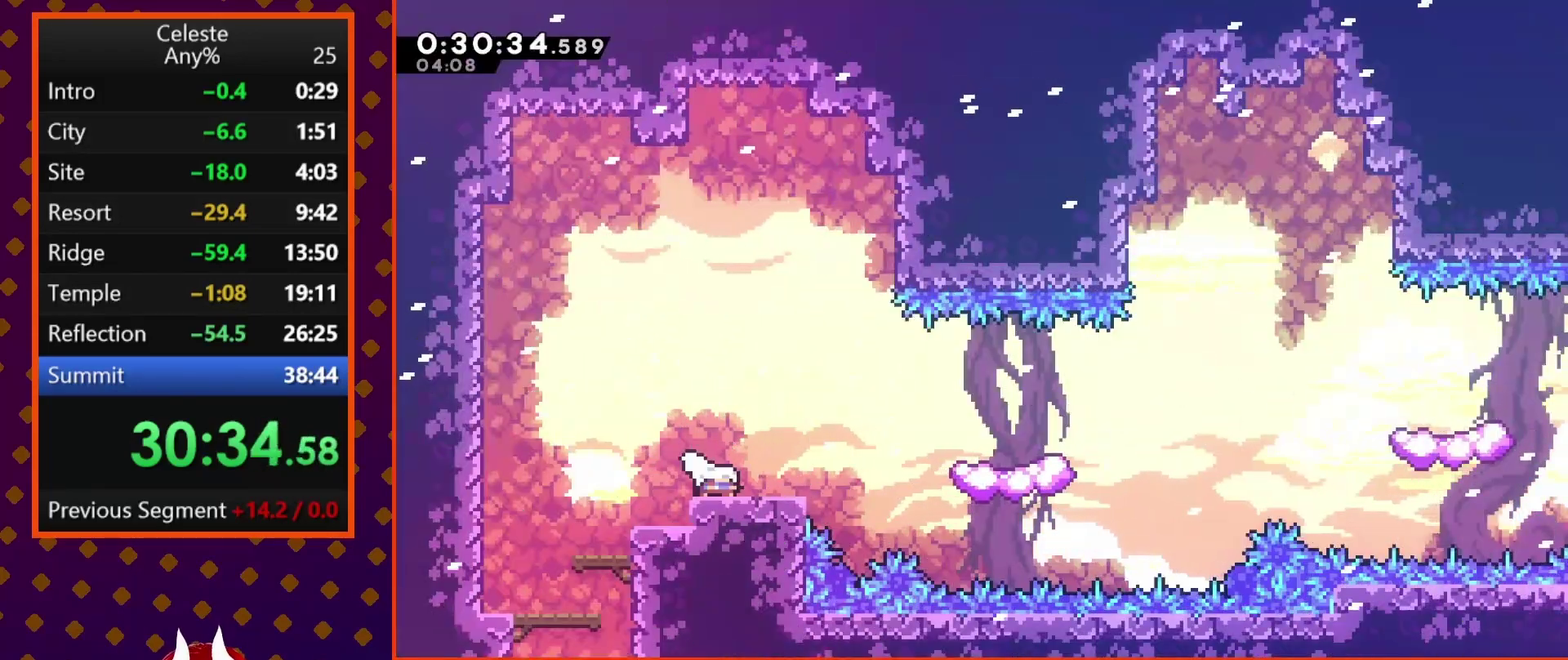
{"buttons": ["CROSS", "DPAD_DOWN", "DPAD_RIGHT"], "left_stick": "center", "events": [[33, "SQUARE", "up"], [100, "CROSS", "down"], [267, "CROSS", "up"], [333, "SQUARE", "down"], [400, "SQUARE", "up"], [467, "CROSS", "down"]]}
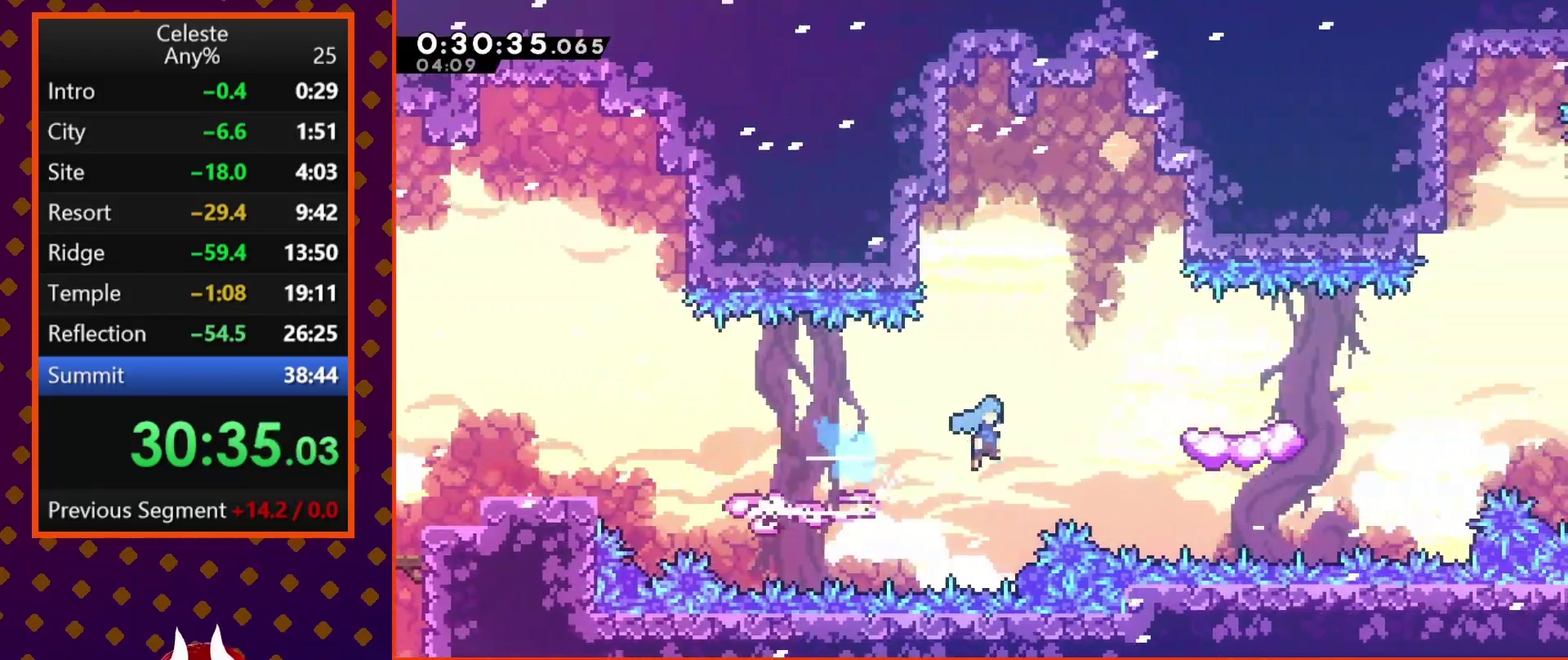
{"buttons": ["CROSS", "SQUARE", "DPAD_UP", "DPAD_RIGHT"], "left_stick": "center", "events": [[67, "DPAD_DOWN", "up"], [300, "CROSS", "up"], [367, "DPAD_UP", "down"], [433, "SQUARE", "down"], [500, "CROSS", "down"]]}
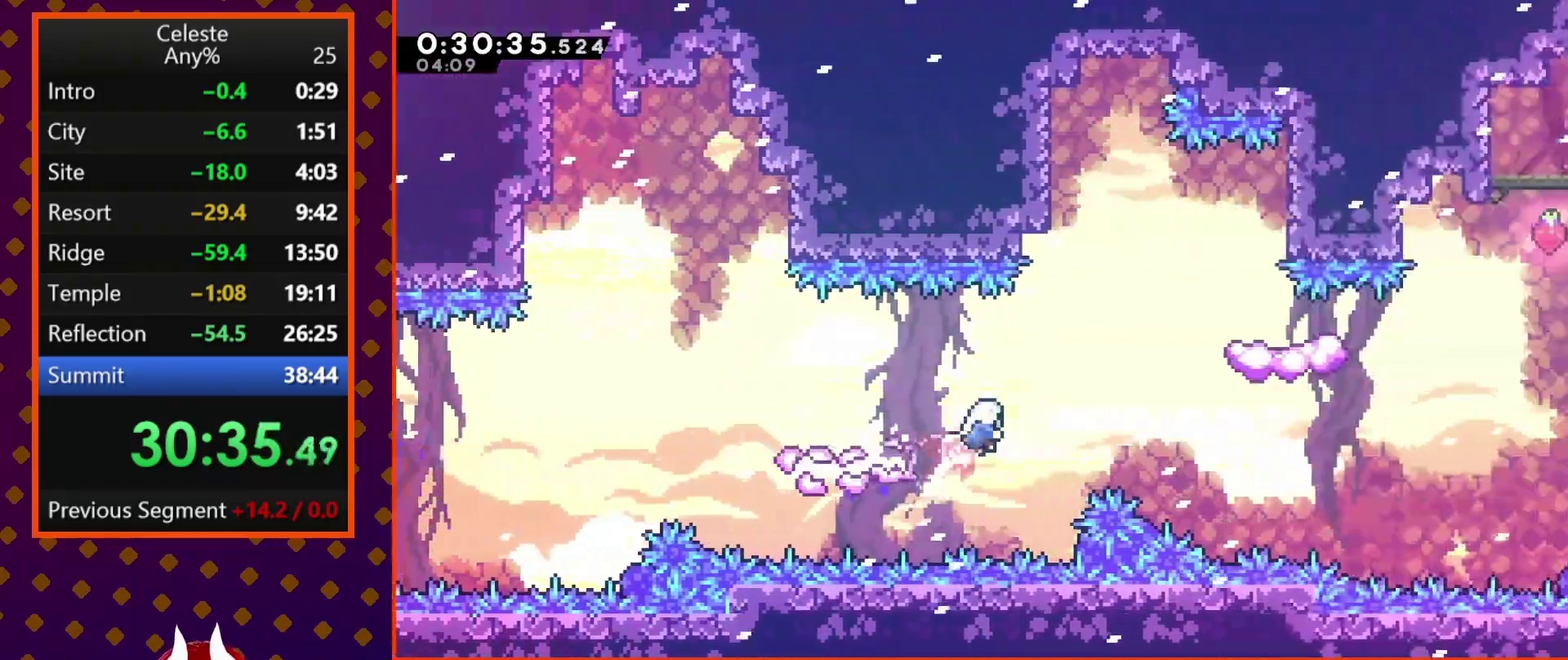
{"buttons": ["SQUARE", "DPAD_UP"], "left_stick": "center", "events": [[133, "DPAD_UP", "up"], [333, "CROSS", "up"], [400, "DPAD_UP", "down"], [400, "SQUARE", "up"], [433, "DPAD_RIGHT", "up"], [467, "SQUARE", "down"]]}
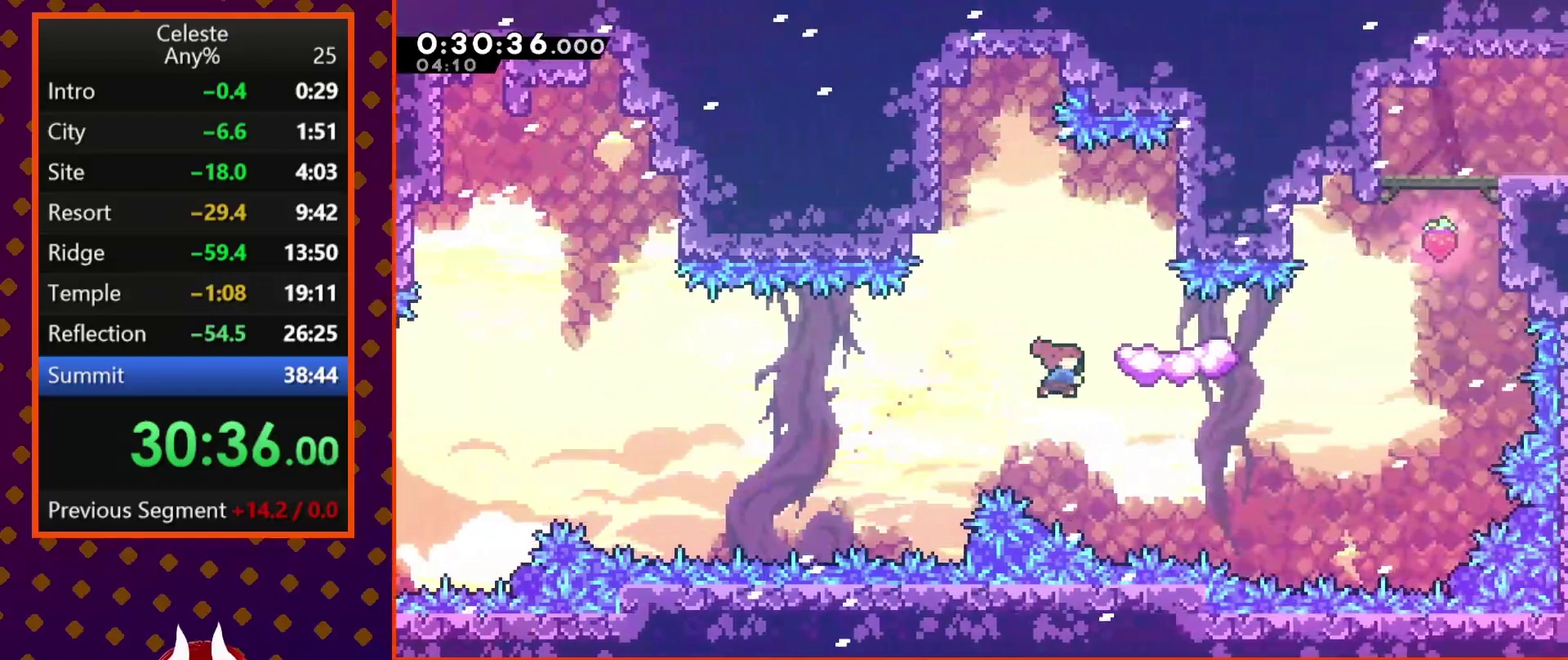
{"buttons": ["DPAD_RIGHT"], "left_stick": "center", "events": [[100, "DPAD_UP", "up"], [133, "SQUARE", "up"], [333, "DPAD_RIGHT", "down"]]}
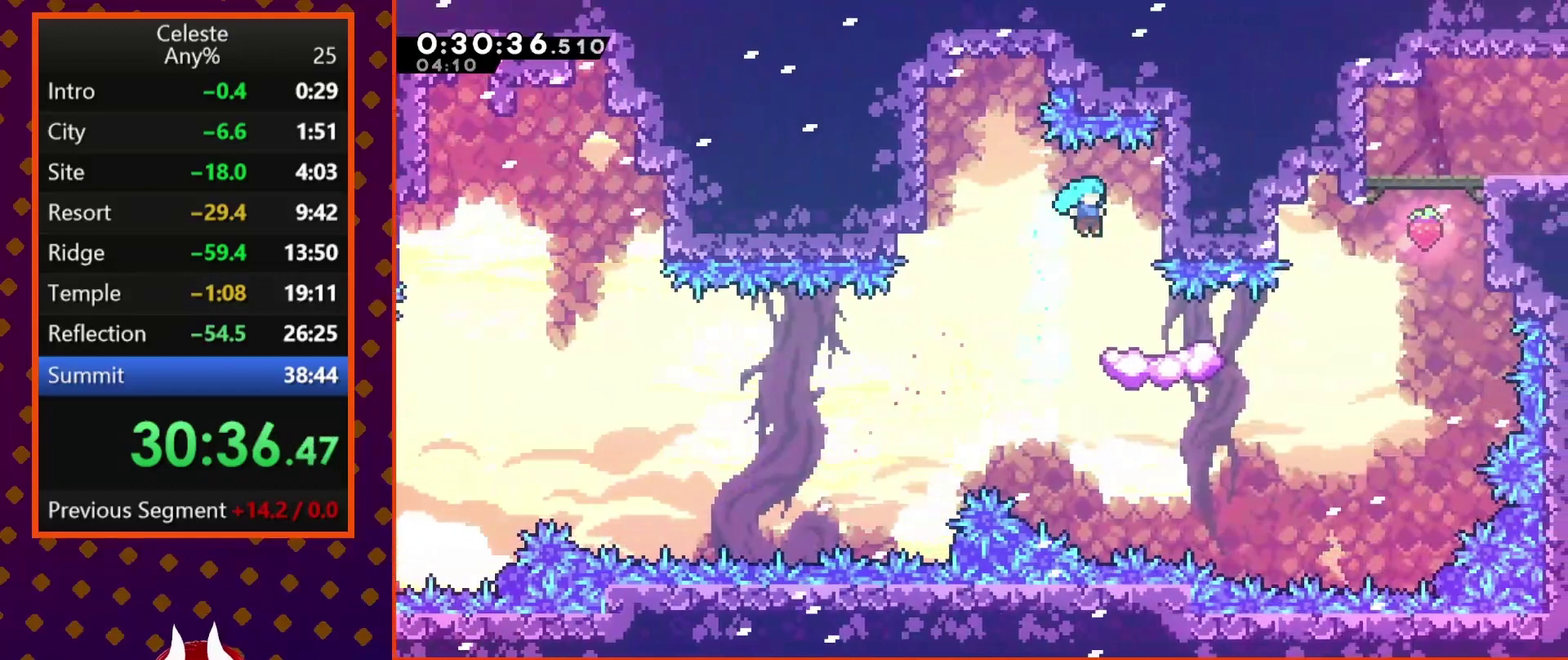
{"buttons": ["DPAD_RIGHT"], "left_stick": "center", "events": [[67, "DPAD_RIGHT", "up"], [233, "CROSS", "down"], [267, "DPAD_LEFT", "down"], [367, "CROSS", "up"], [400, "DPAD_LEFT", "up"], [500, "DPAD_RIGHT", "down"]]}